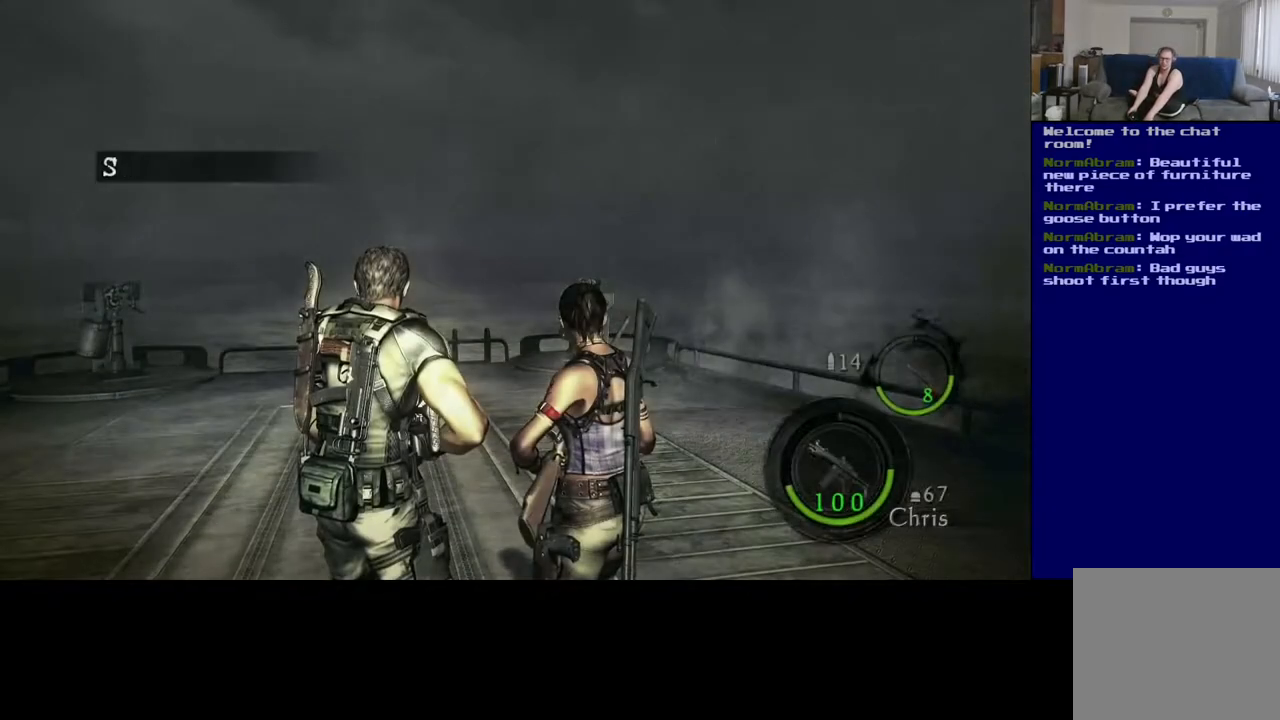
Gameplay with a controller (Xbox layout); each line is a JSON object with the inputs held at the frame after it. "events" lists button and stick changes between this image and that frame as [ms after this image, input, new state], when the widget could be followed in between. Not read: L2.
{"buttons": [], "left_stick": "left", "right_stick": "left", "events": [[417, "right_stick", "left"], [450, "left_stick", "left"]]}
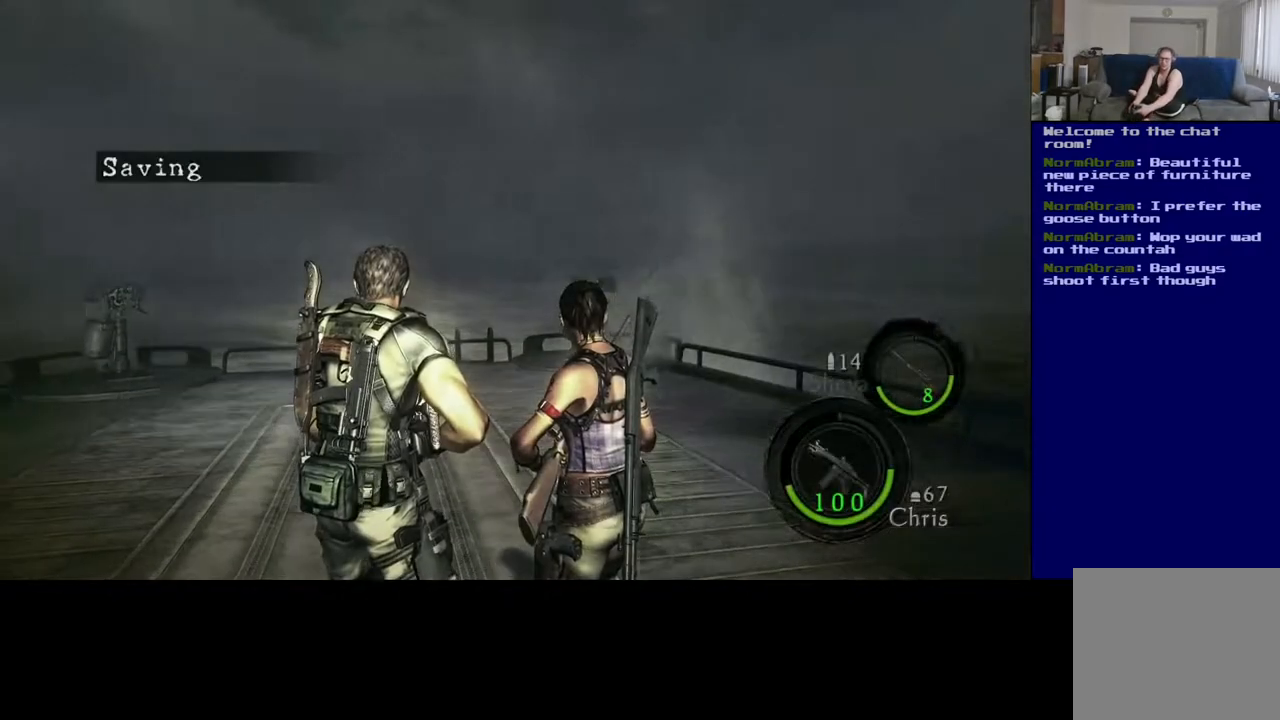
{"buttons": [], "left_stick": "up-right", "right_stick": "center", "events": [[83, "left_stick", "center"], [150, "left_stick", "up-left"], [250, "left_stick", "up"], [350, "left_stick", "up-right"], [450, "right_stick", "center"]]}
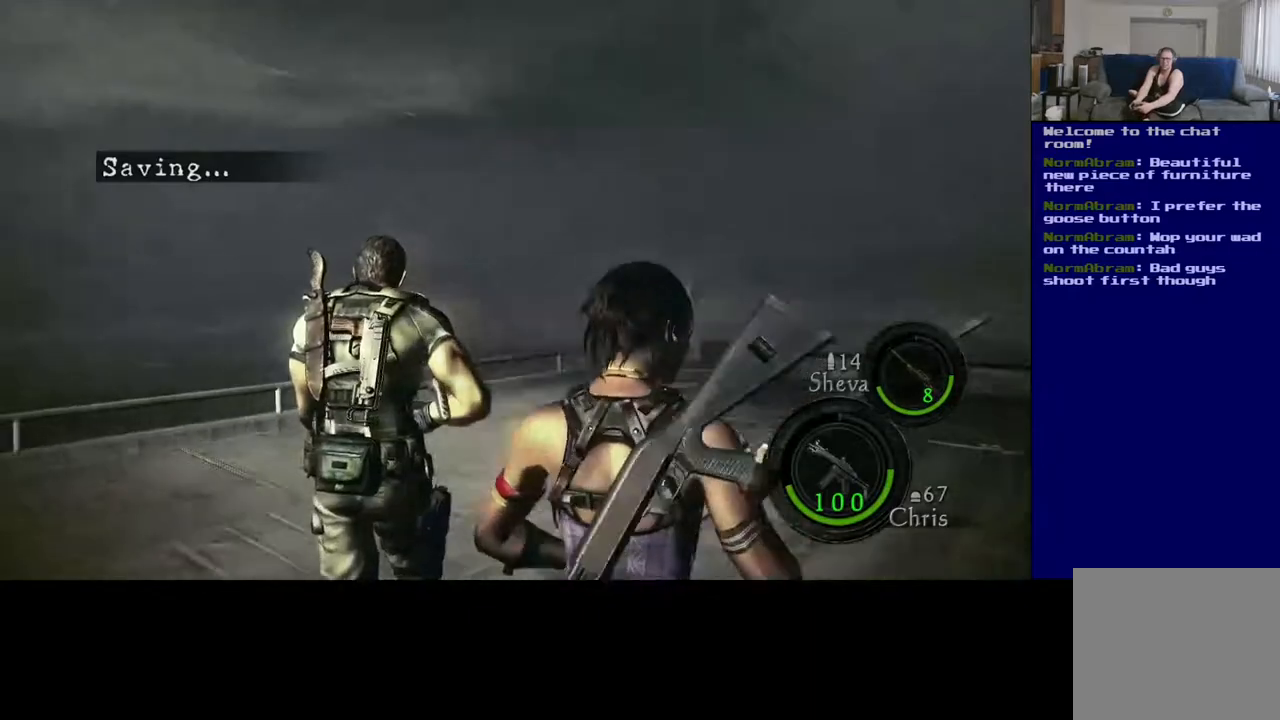
{"buttons": ["L3"], "left_stick": "up-right", "right_stick": "right", "events": [[83, "L3", "down"], [317, "right_stick", "right"]]}
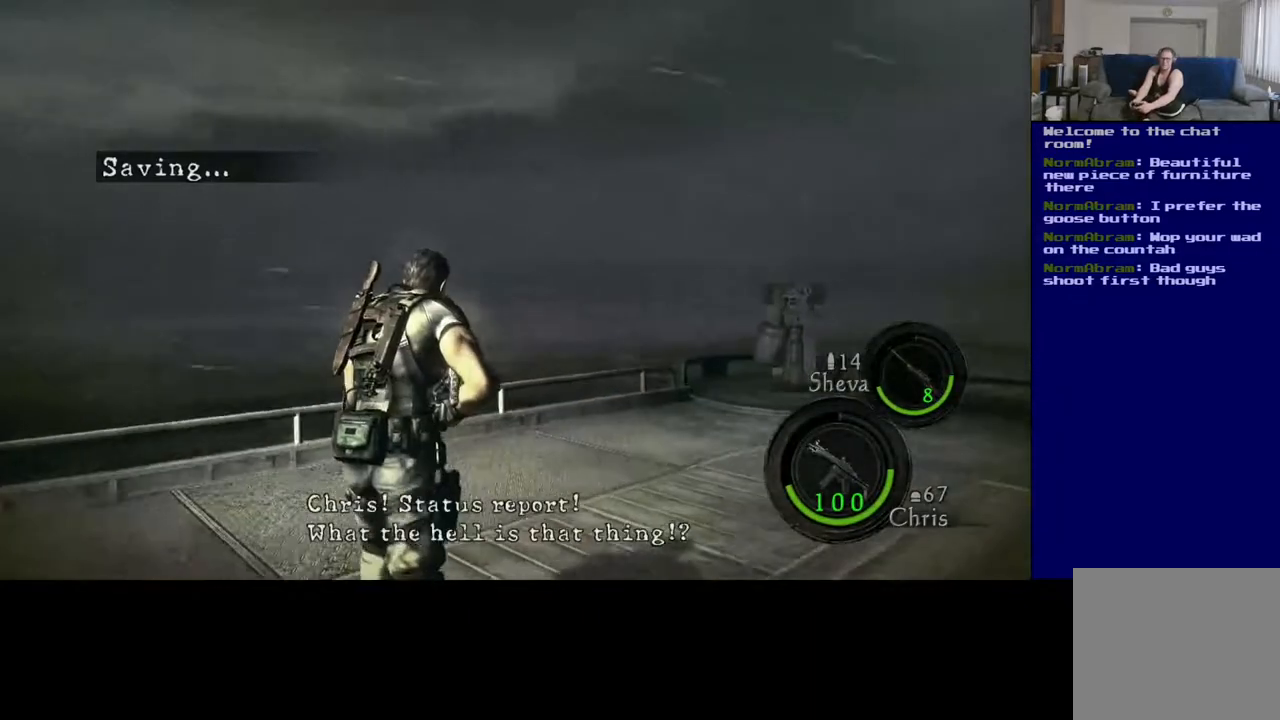
{"buttons": ["L3"], "left_stick": "up-right", "right_stick": "right", "events": [[133, "right_stick", "center"], [267, "right_stick", "right"]]}
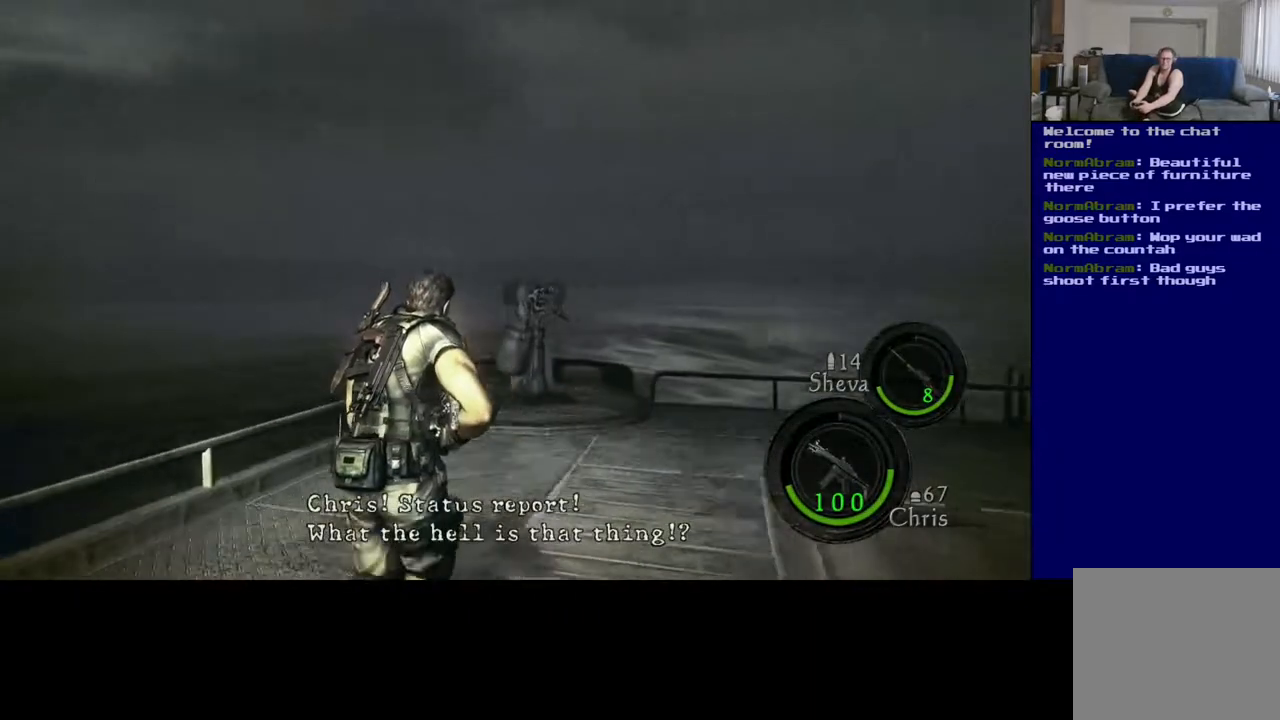
{"buttons": ["L3"], "left_stick": "up-right", "right_stick": "center", "events": [[33, "right_stick", "center"]]}
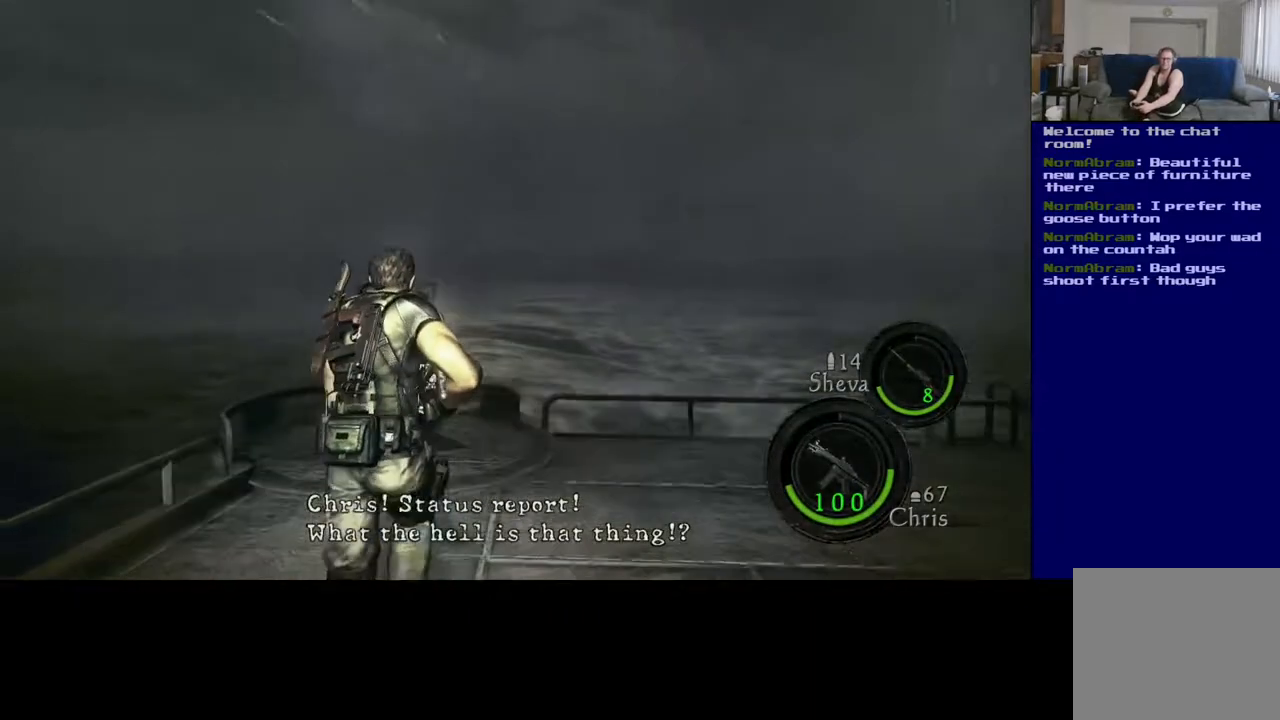
{"buttons": ["L3"], "left_stick": "up-right", "right_stick": "center", "events": []}
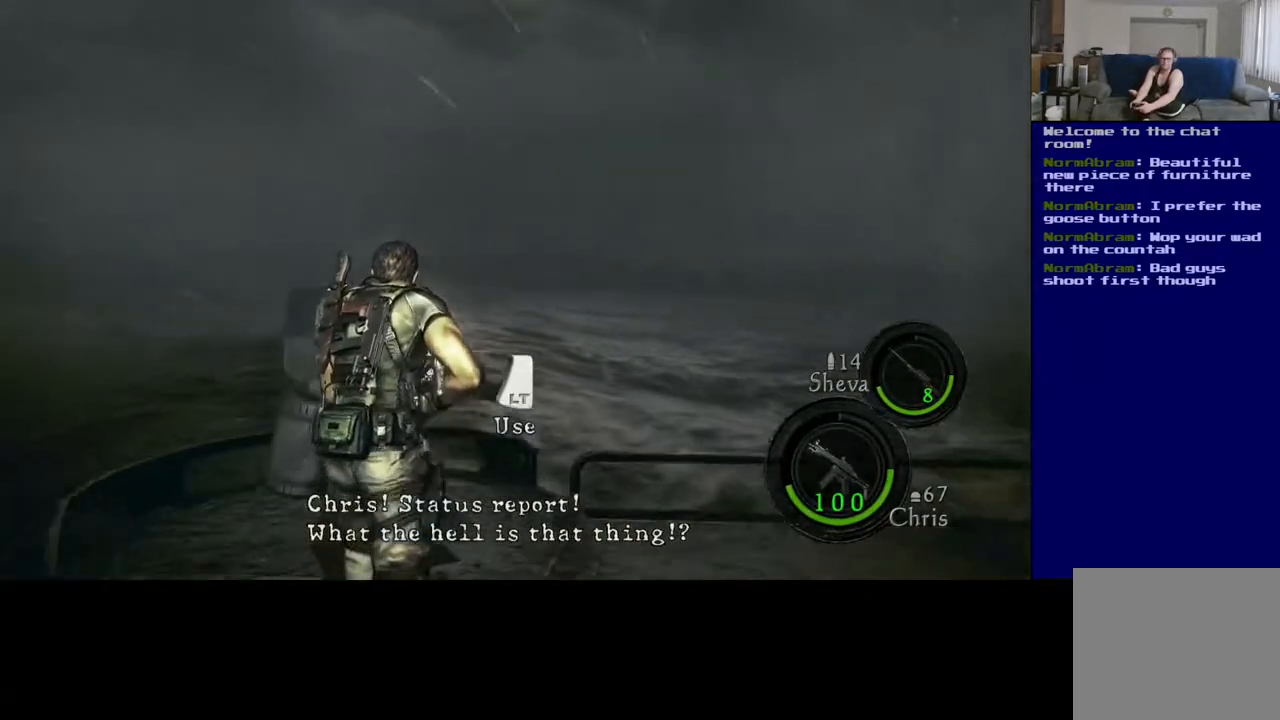
{"buttons": [], "left_stick": "center", "right_stick": "left", "events": [[17, "right_stick", "left"], [67, "L3", "up"], [67, "left_stick", "up"], [233, "left_stick", "center"]]}
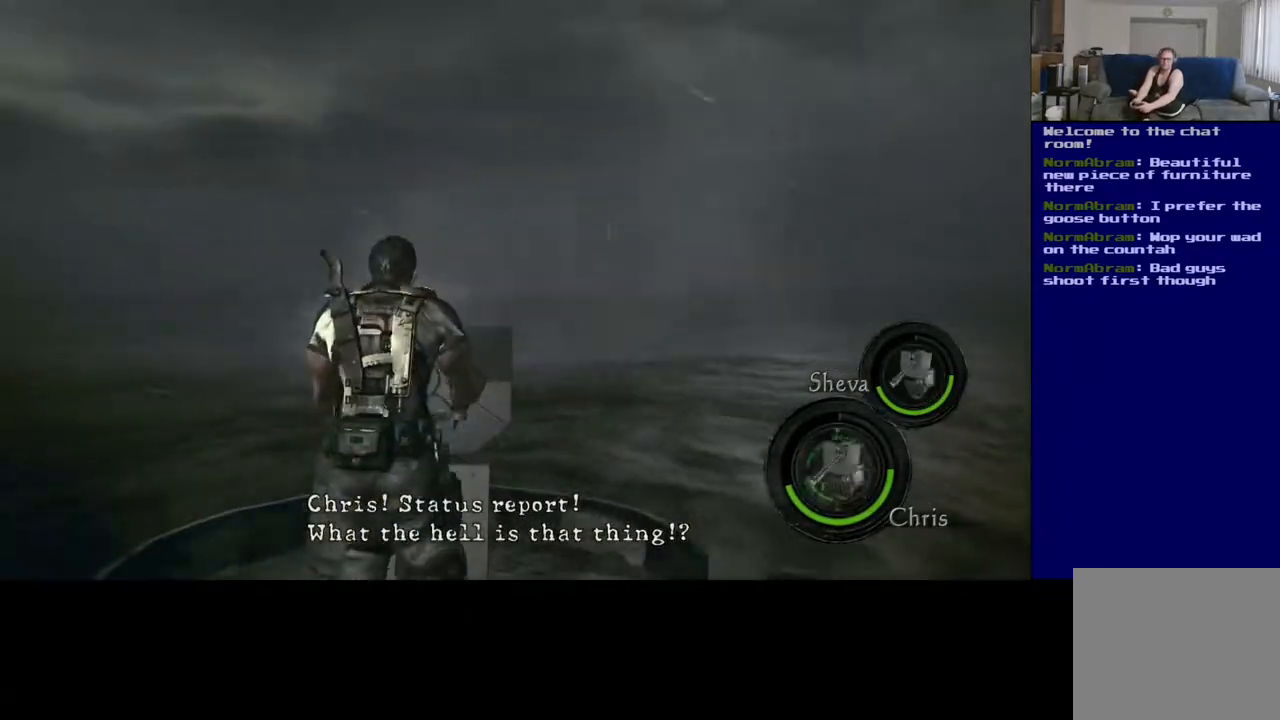
{"buttons": [], "left_stick": "center", "right_stick": "left", "events": []}
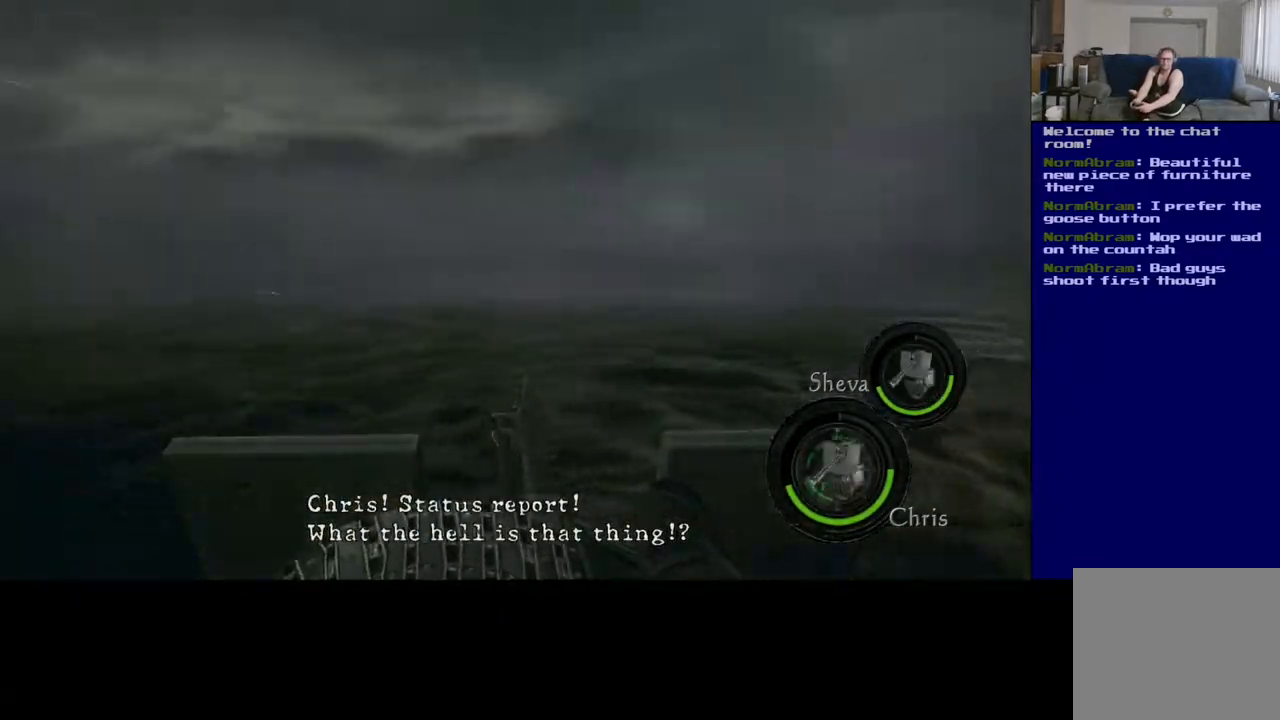
{"buttons": [], "left_stick": "center", "right_stick": "left", "events": []}
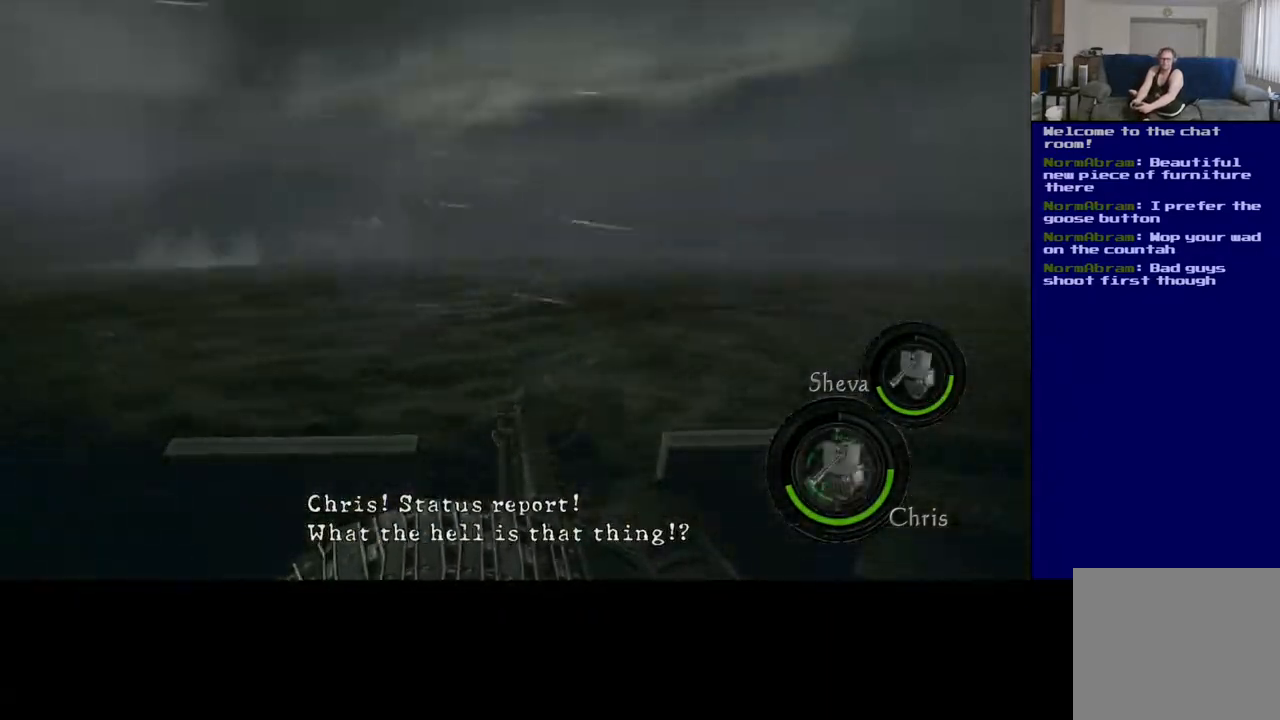
{"buttons": [], "left_stick": "center", "right_stick": "left", "events": []}
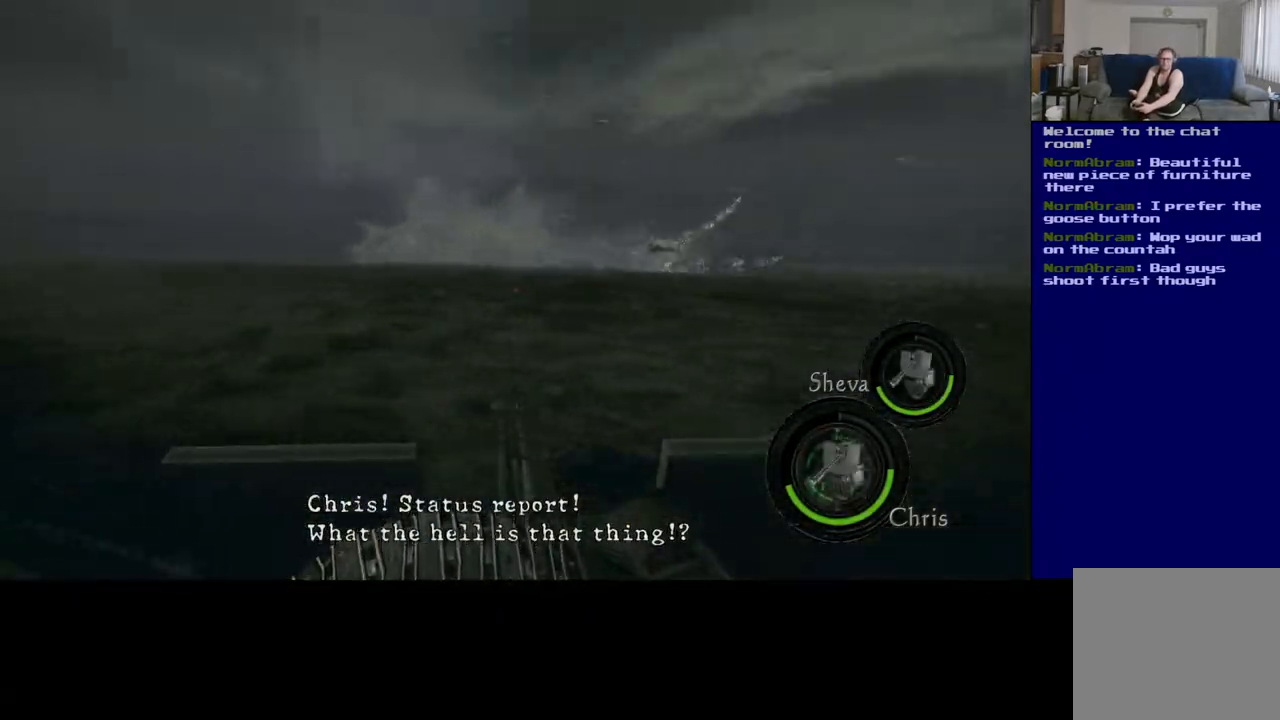
{"buttons": ["R2"], "left_stick": "center", "right_stick": "up-right", "events": [[67, "right_stick", "up-right"], [433, "R2", "down"]]}
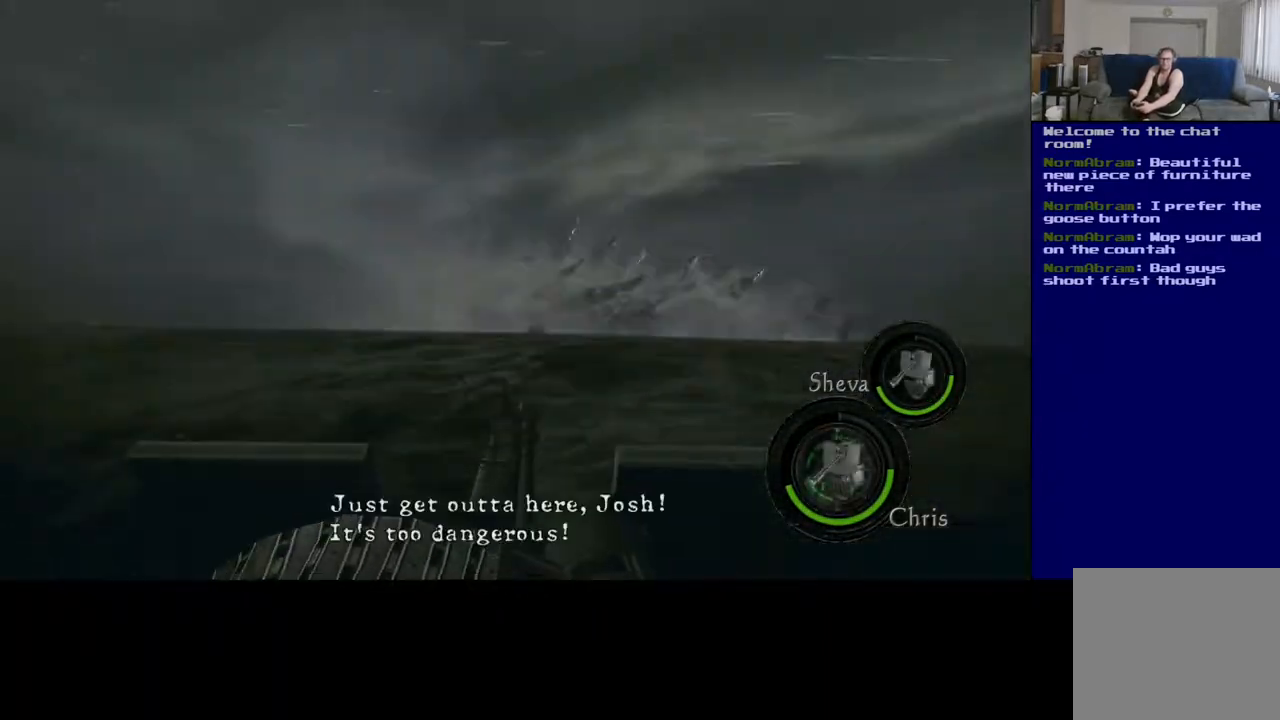
{"buttons": ["R2"], "left_stick": "center", "right_stick": "up-left", "events": [[33, "right_stick", "center"], [100, "right_stick", "down"], [250, "right_stick", "center"], [500, "right_stick", "up-left"]]}
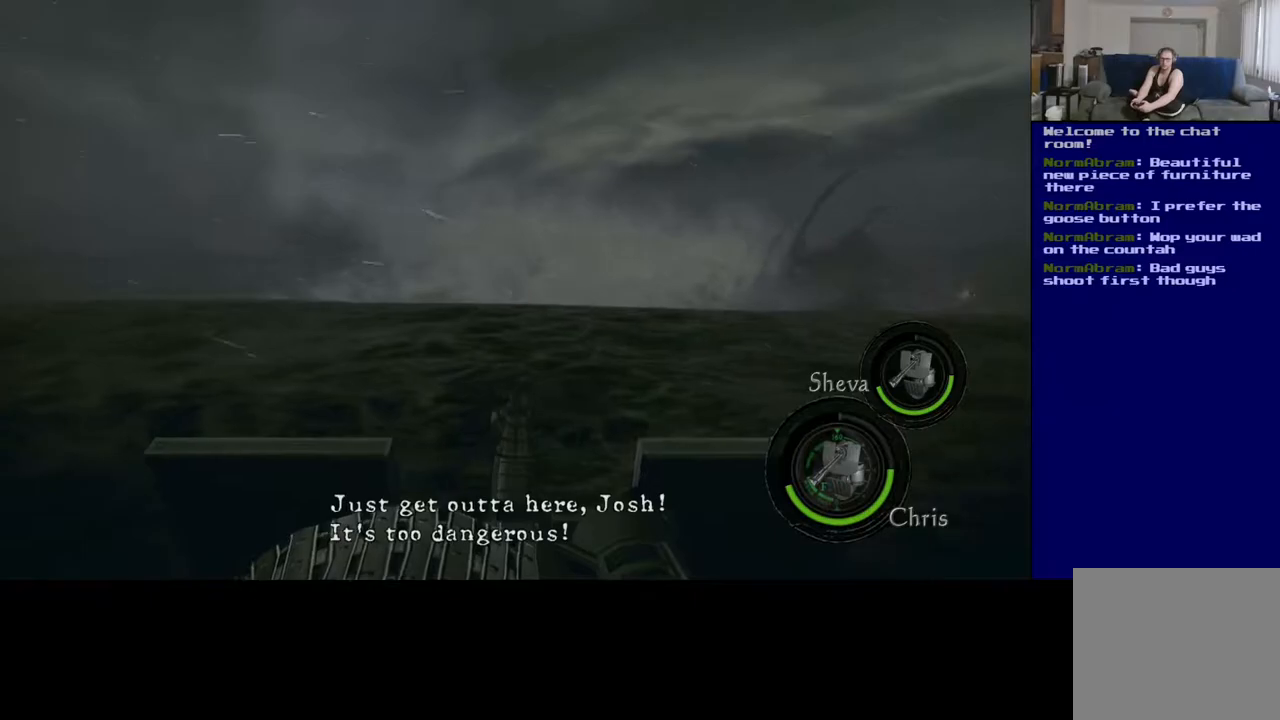
{"buttons": ["R2"], "left_stick": "center", "right_stick": "center", "events": [[183, "right_stick", "center"]]}
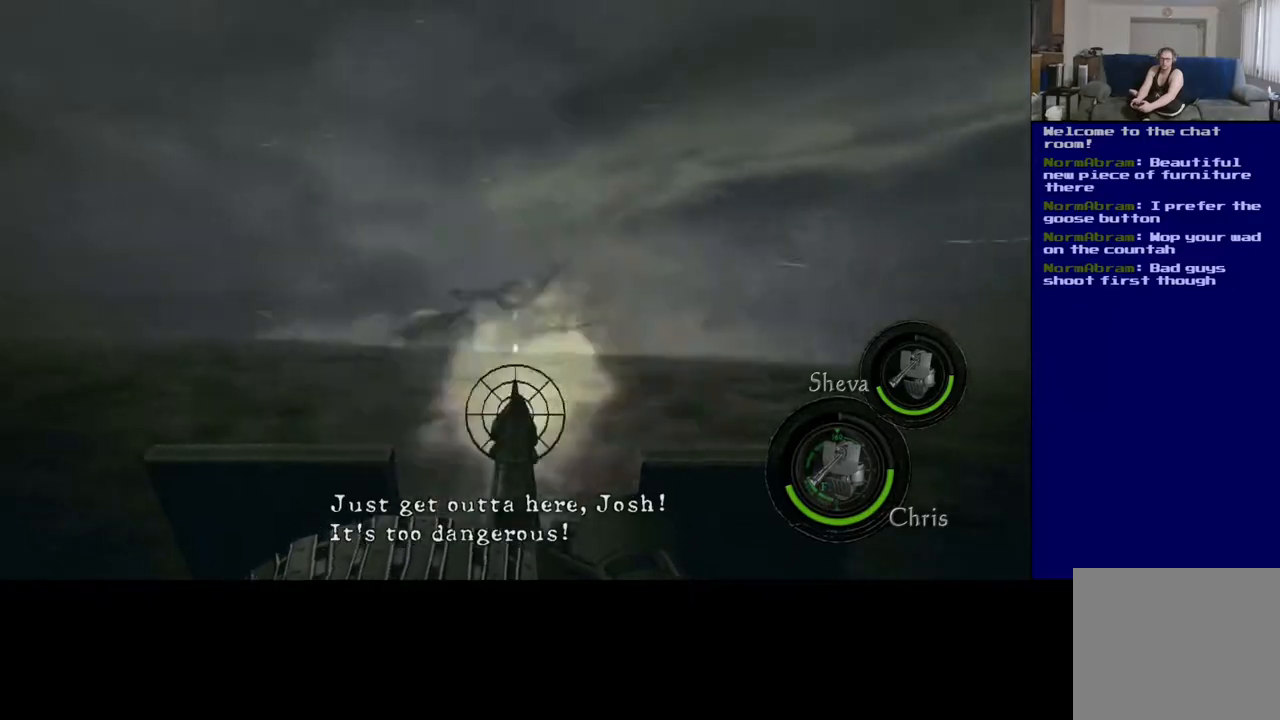
{"buttons": ["R2"], "left_stick": "center", "right_stick": "center", "events": [[133, "right_stick", "left"], [367, "right_stick", "down-right"], [500, "right_stick", "center"]]}
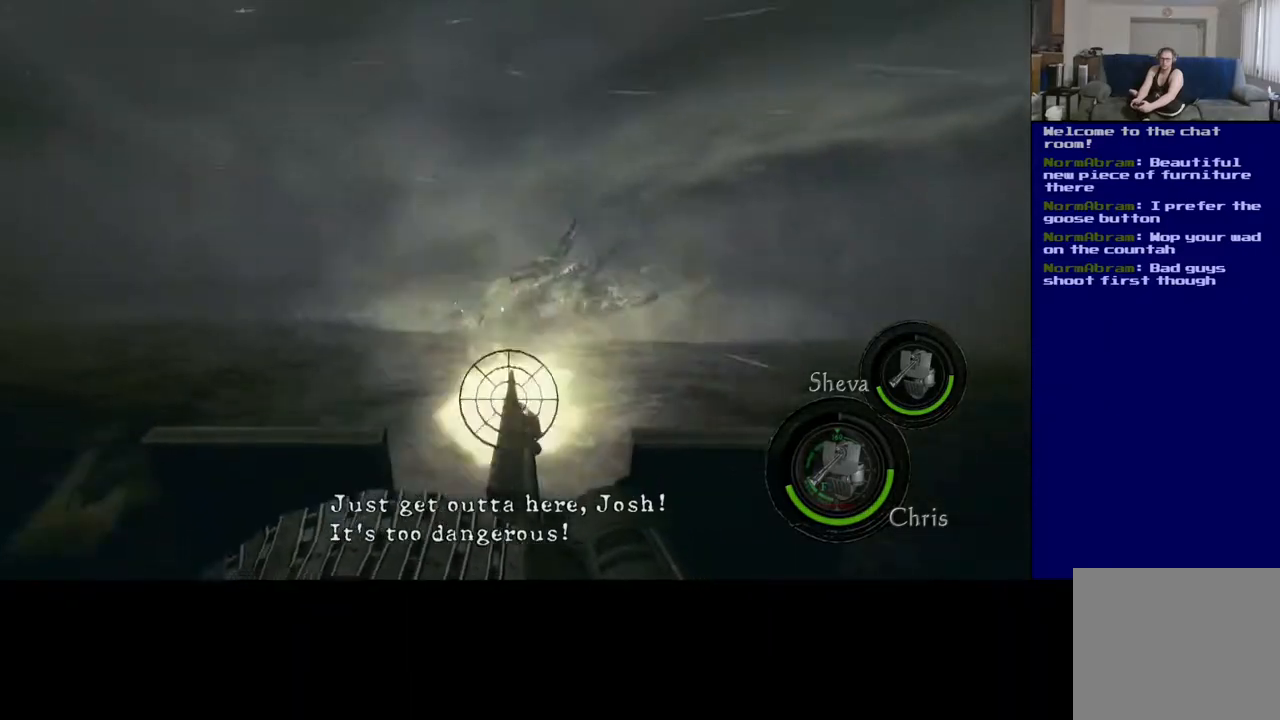
{"buttons": ["R2"], "left_stick": "center", "right_stick": "right", "events": [[300, "right_stick", "down-left"], [417, "right_stick", "center"], [483, "right_stick", "right"]]}
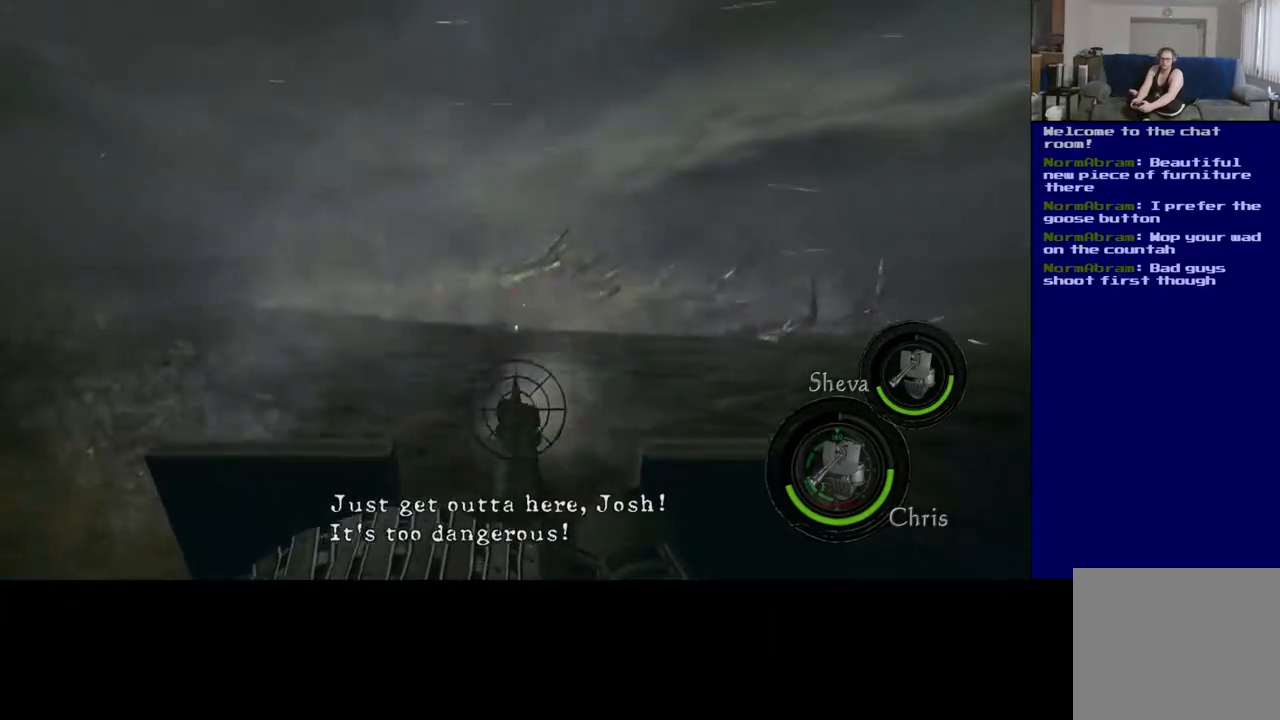
{"buttons": ["R2"], "left_stick": "center", "right_stick": "left", "events": [[133, "right_stick", "center"], [250, "right_stick", "left"]]}
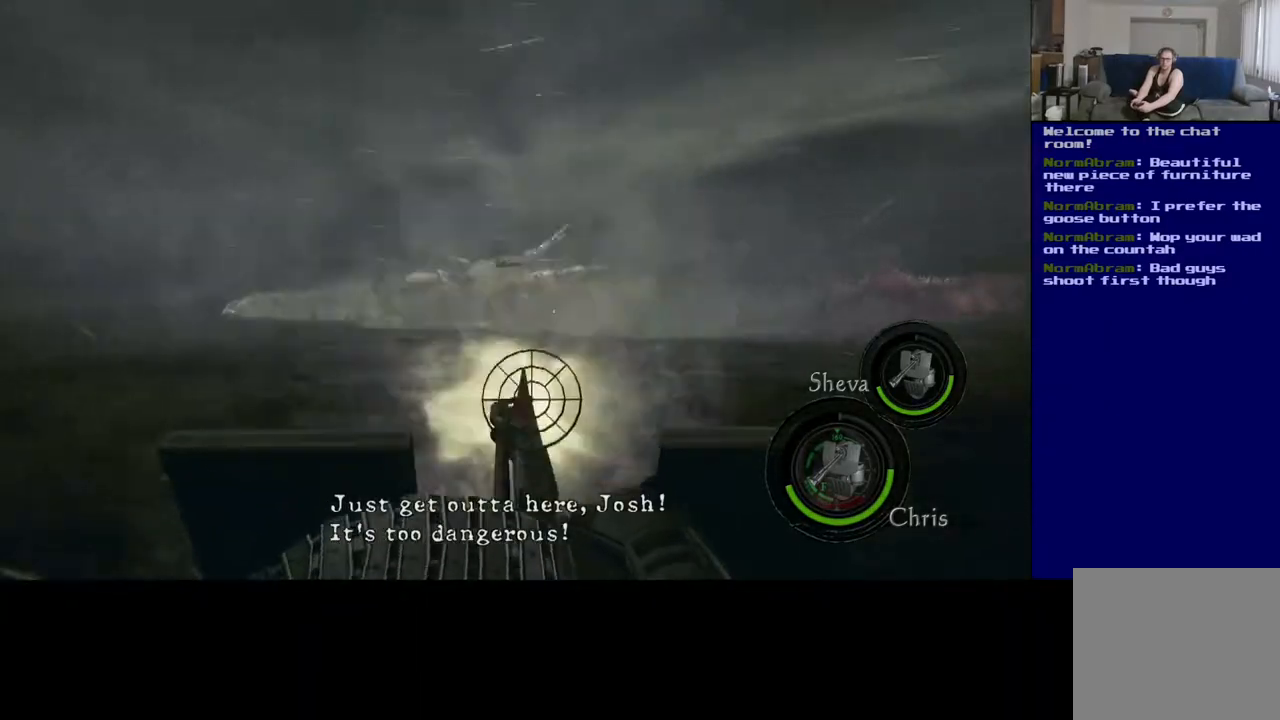
{"buttons": ["R2"], "left_stick": "center", "right_stick": "center", "events": [[150, "right_stick", "center"], [217, "right_stick", "left"], [483, "right_stick", "center"]]}
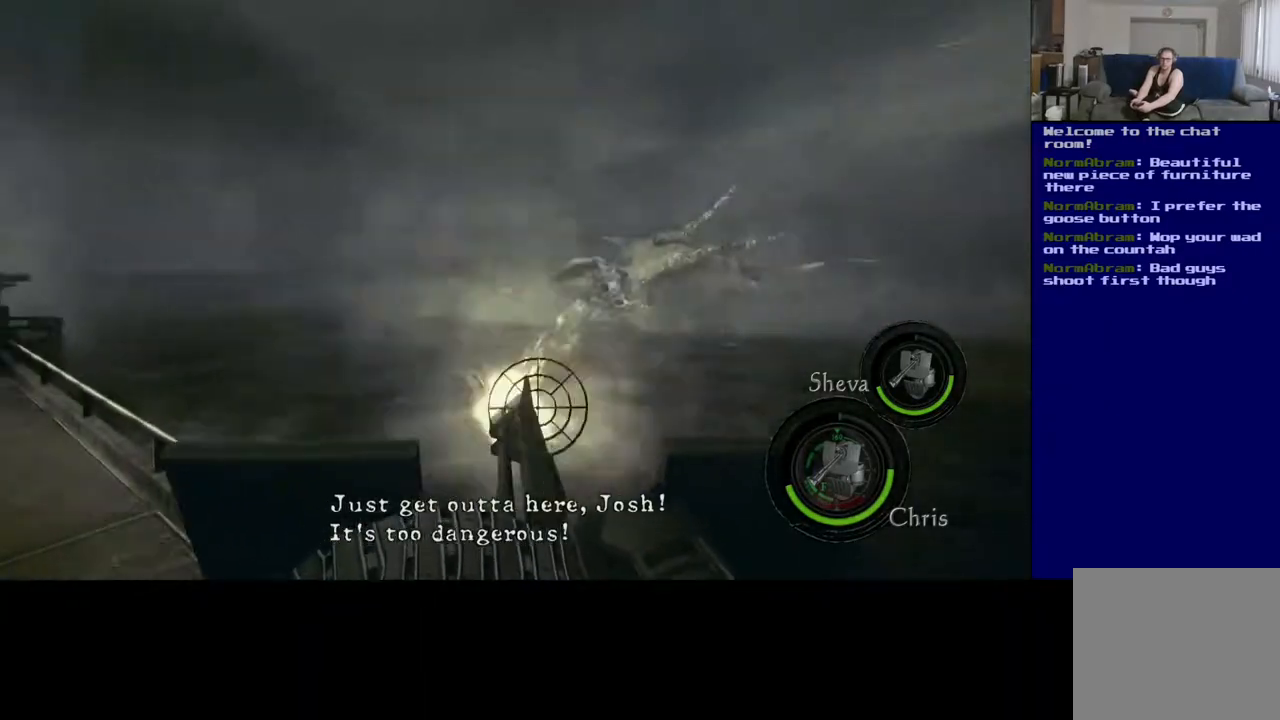
{"buttons": ["R2"], "left_stick": "center", "right_stick": "center", "events": [[117, "right_stick", "right"], [367, "right_stick", "center"]]}
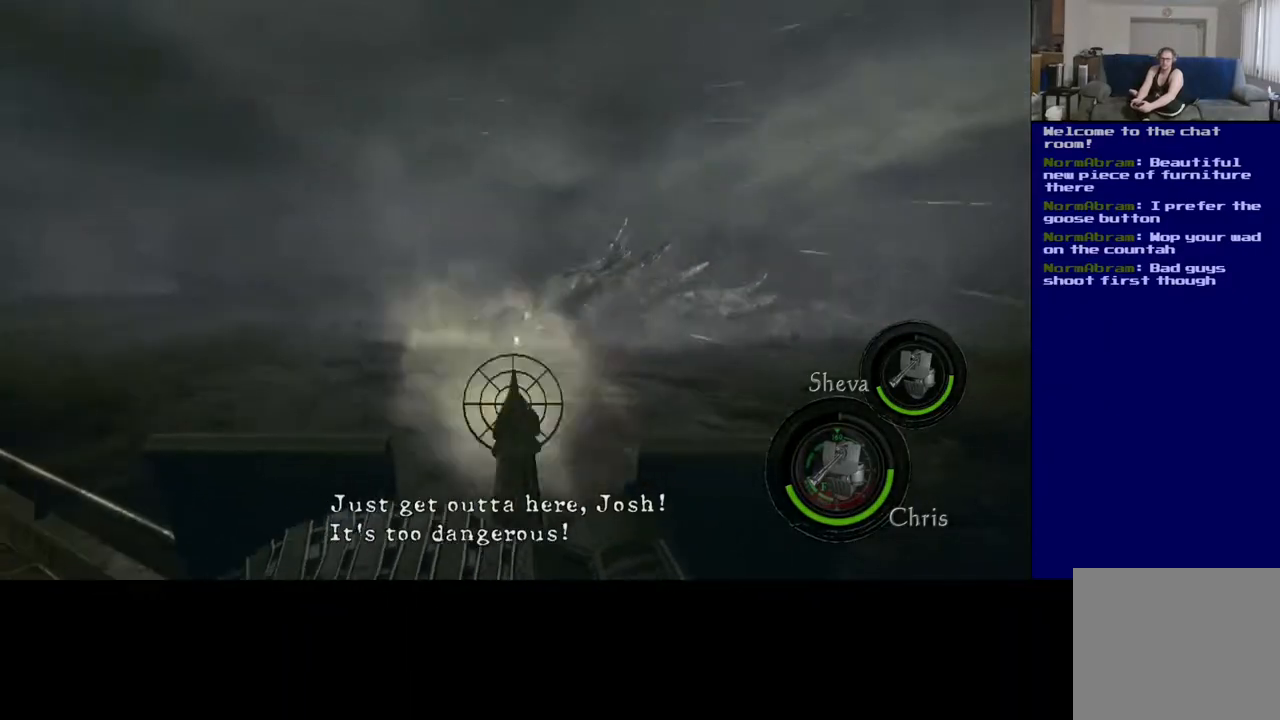
{"buttons": ["R2"], "left_stick": "center", "right_stick": "down-right", "events": [[133, "right_stick", "left"], [267, "right_stick", "center"], [350, "right_stick", "down-right"]]}
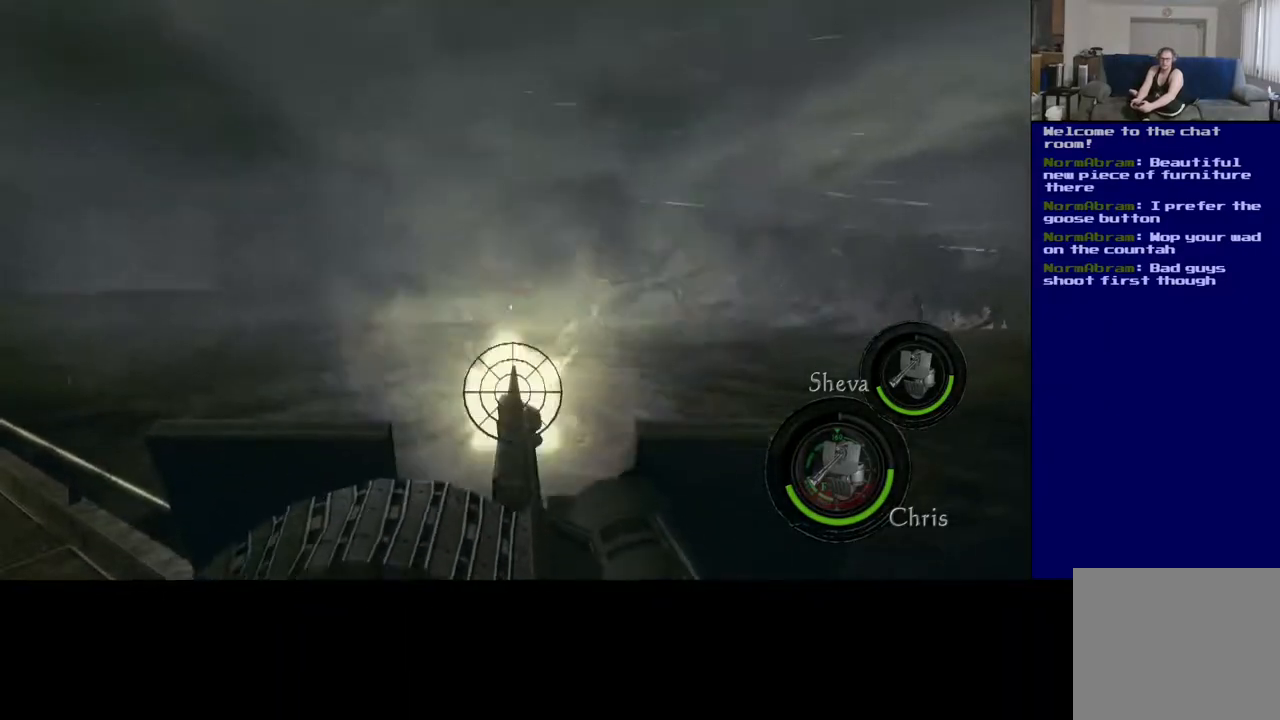
{"buttons": ["R2"], "left_stick": "center", "right_stick": "right", "events": [[33, "right_stick", "right"], [167, "right_stick", "center"], [383, "right_stick", "right"]]}
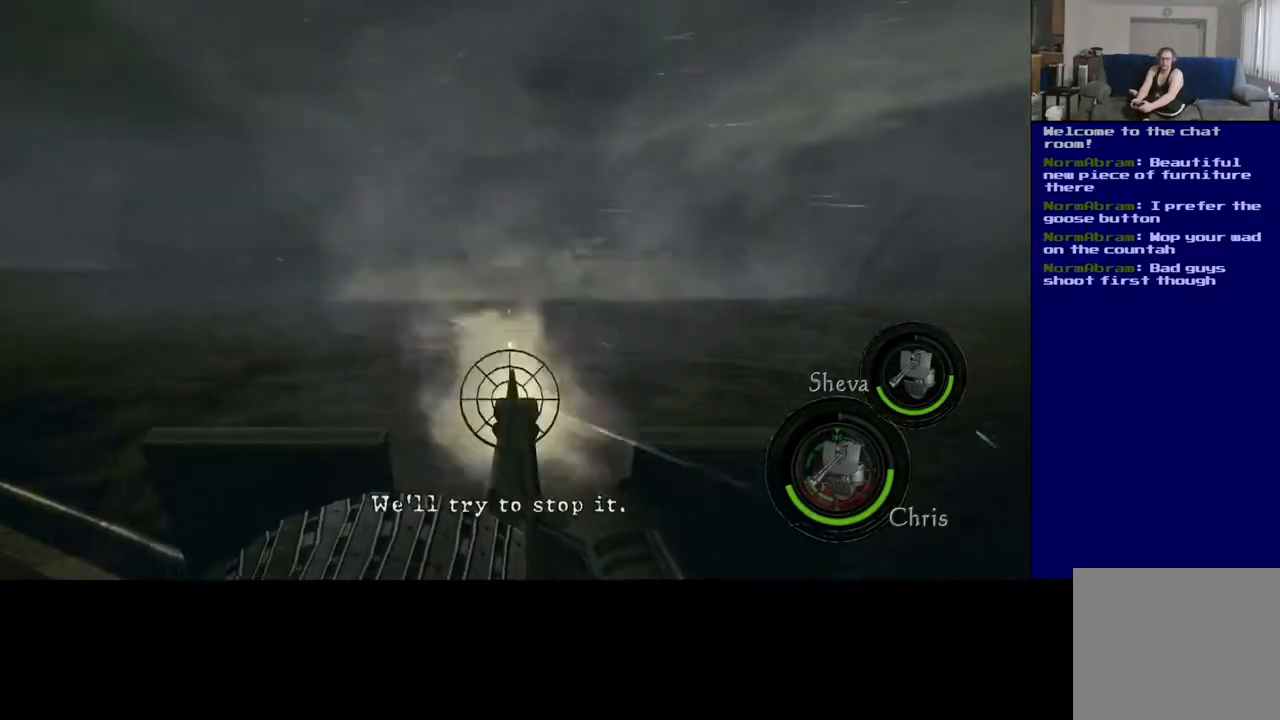
{"buttons": ["R2"], "left_stick": "center", "right_stick": "up", "events": [[50, "right_stick", "center"], [400, "right_stick", "up"]]}
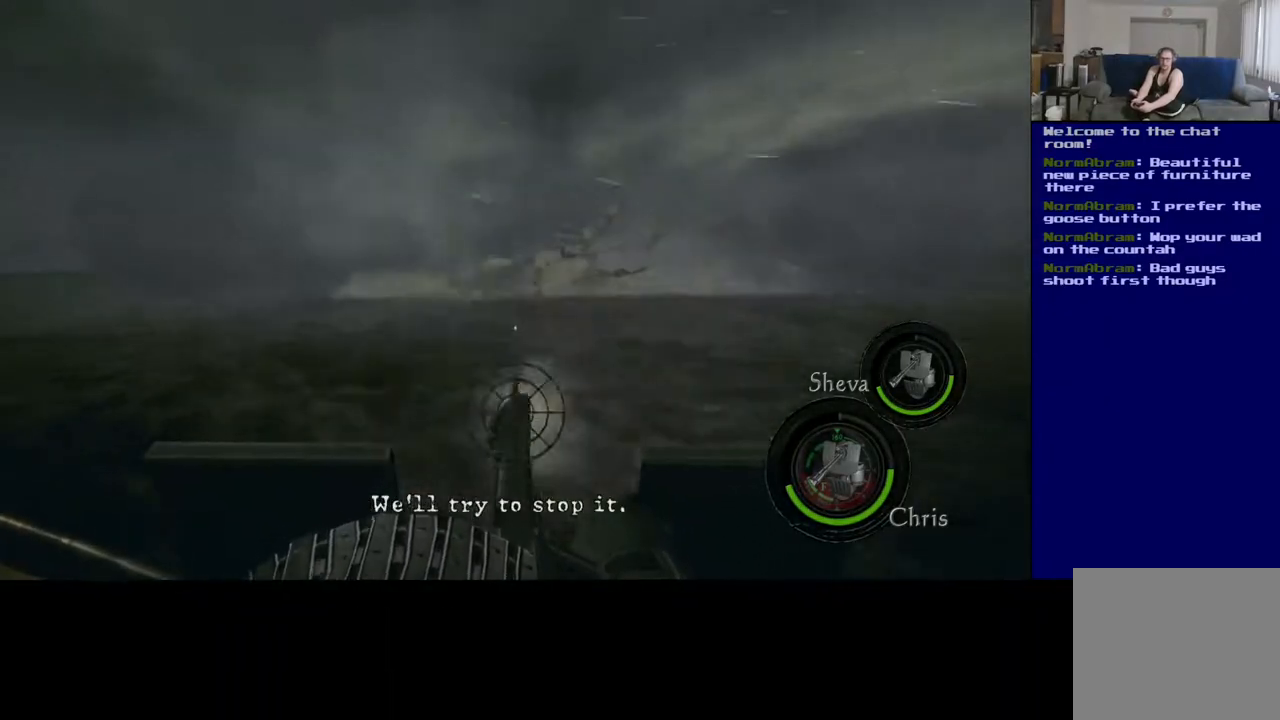
{"buttons": ["R2"], "left_stick": "center", "right_stick": "center", "events": [[33, "right_stick", "center"]]}
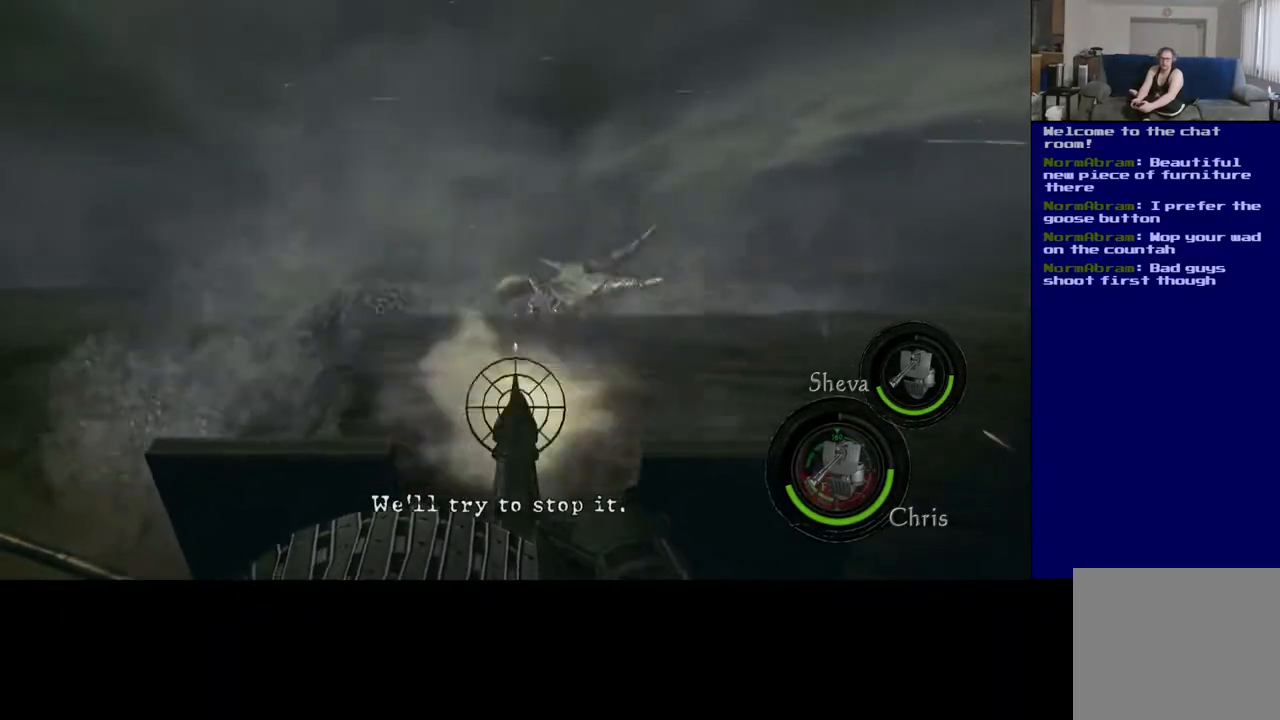
{"buttons": ["R2"], "left_stick": "center", "right_stick": "center", "events": []}
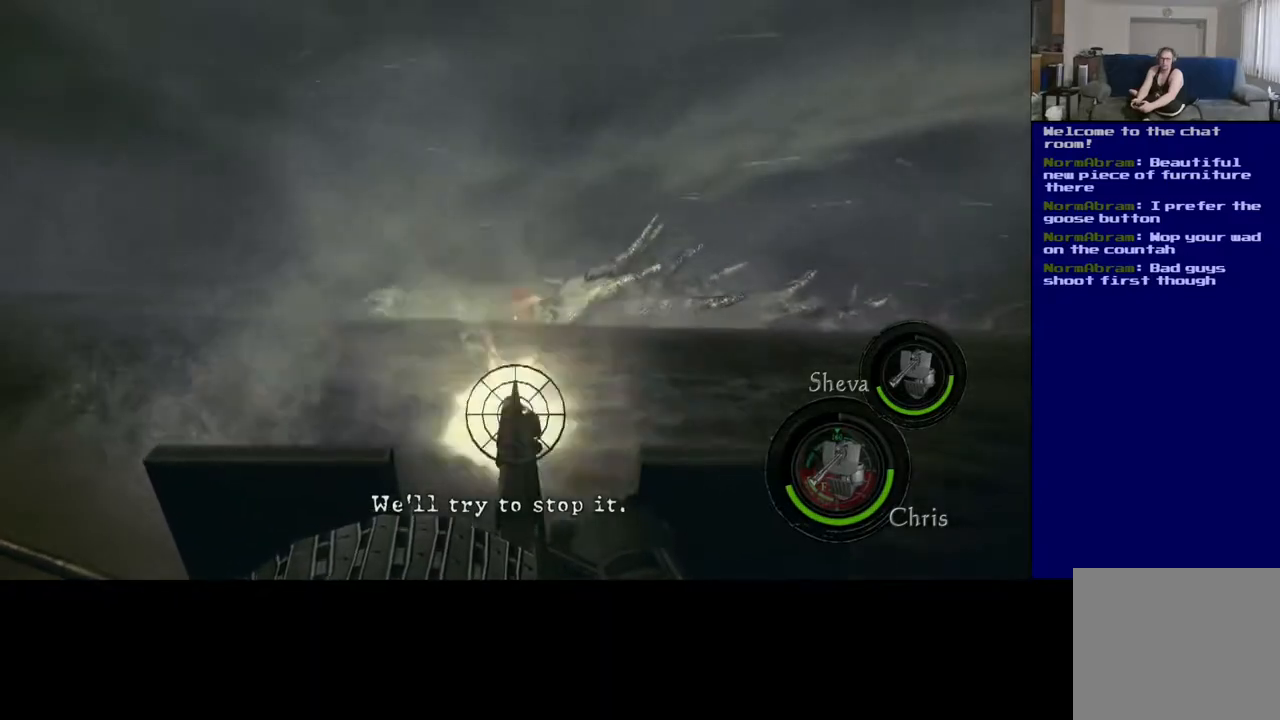
{"buttons": ["R2"], "left_stick": "center", "right_stick": "right", "events": [[100, "right_stick", "right"], [283, "right_stick", "center"], [433, "right_stick", "right"]]}
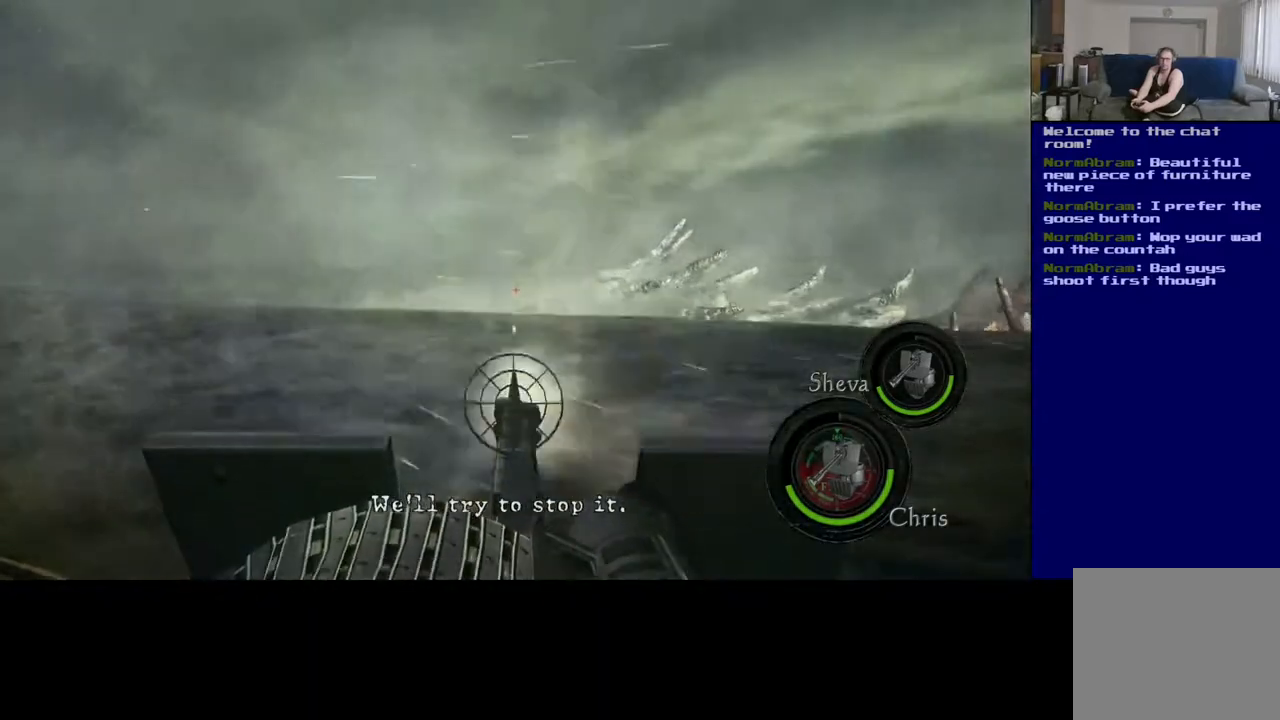
{"buttons": ["R2"], "left_stick": "center", "right_stick": "center", "events": [[67, "right_stick", "center"], [250, "right_stick", "right"], [383, "right_stick", "center"]]}
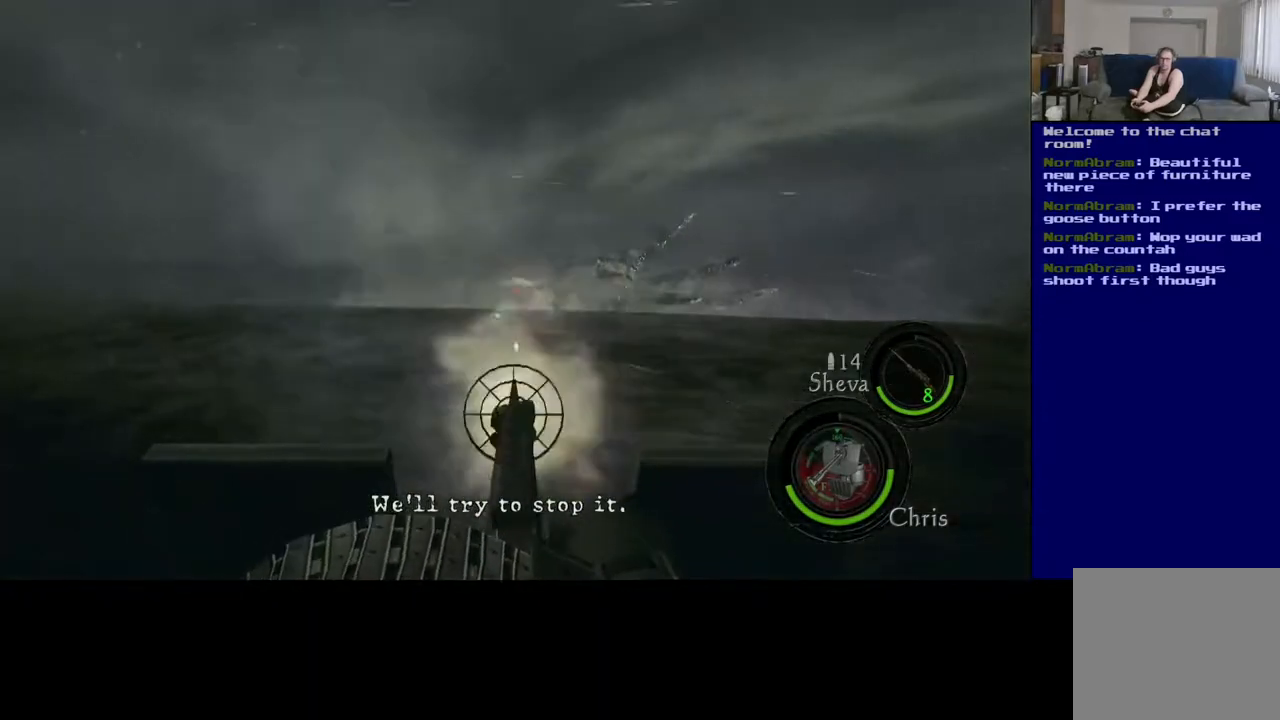
{"buttons": ["R2"], "left_stick": "center", "right_stick": "center", "events": [[333, "right_stick", "right"], [483, "right_stick", "center"]]}
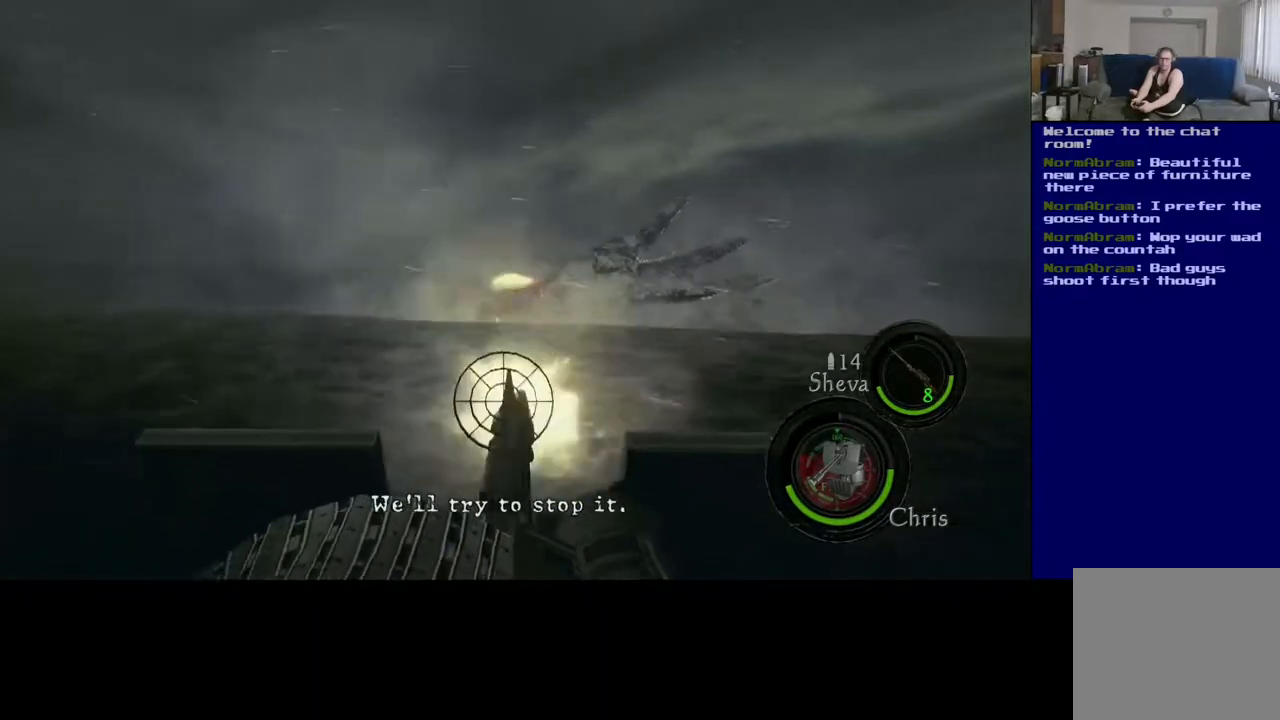
{"buttons": [], "left_stick": "center", "right_stick": "center", "events": [[300, "R2", "up"]]}
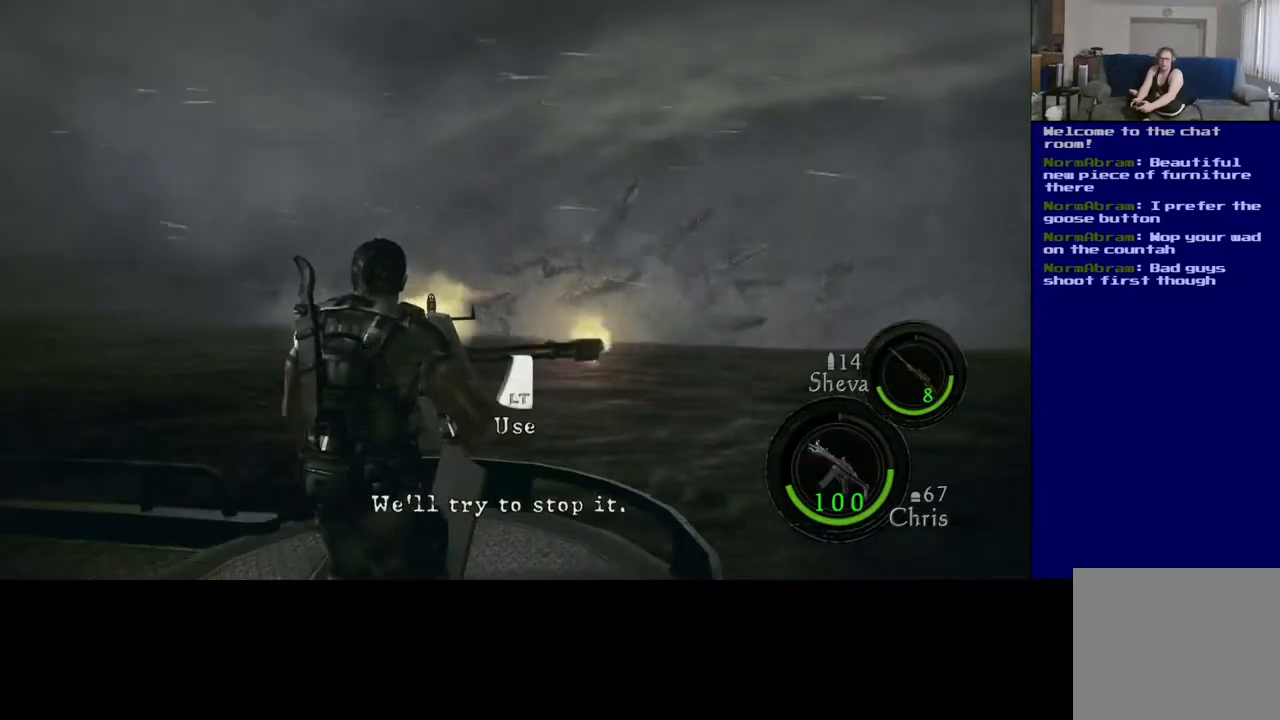
{"buttons": [], "left_stick": "center", "right_stick": "center", "events": []}
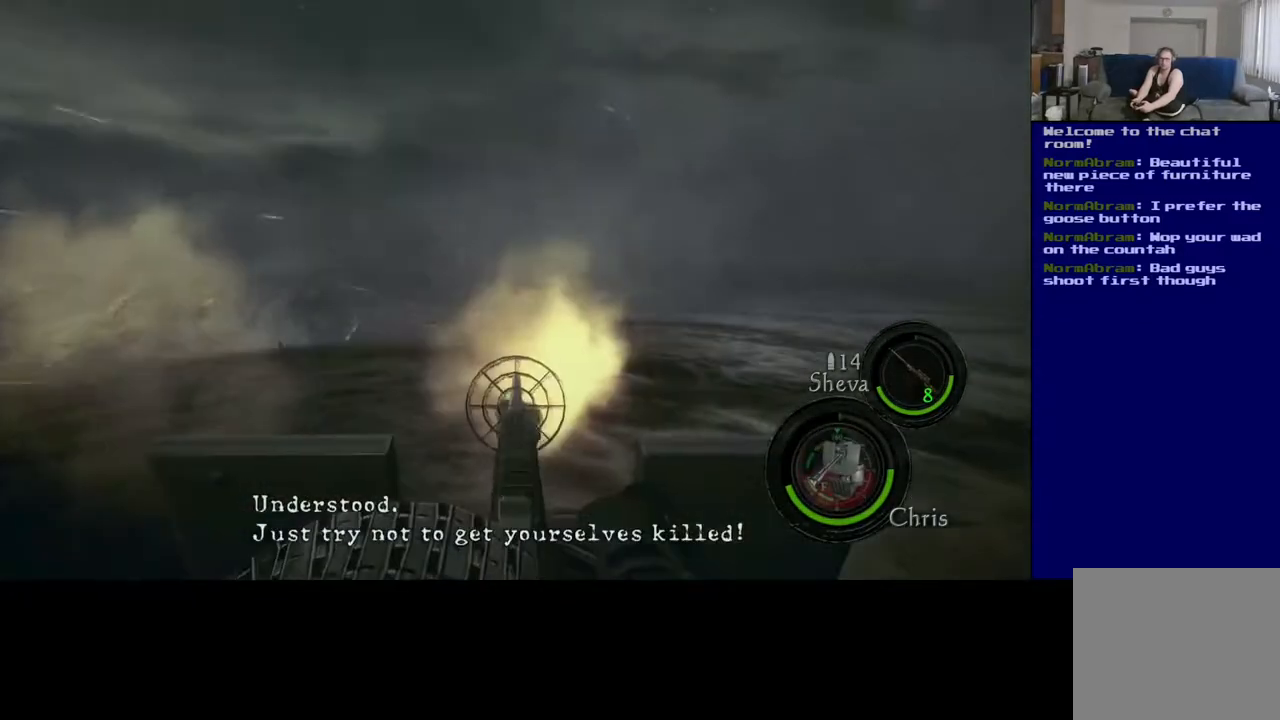
{"buttons": [], "left_stick": "center", "right_stick": "left", "events": [[217, "right_stick", "left"]]}
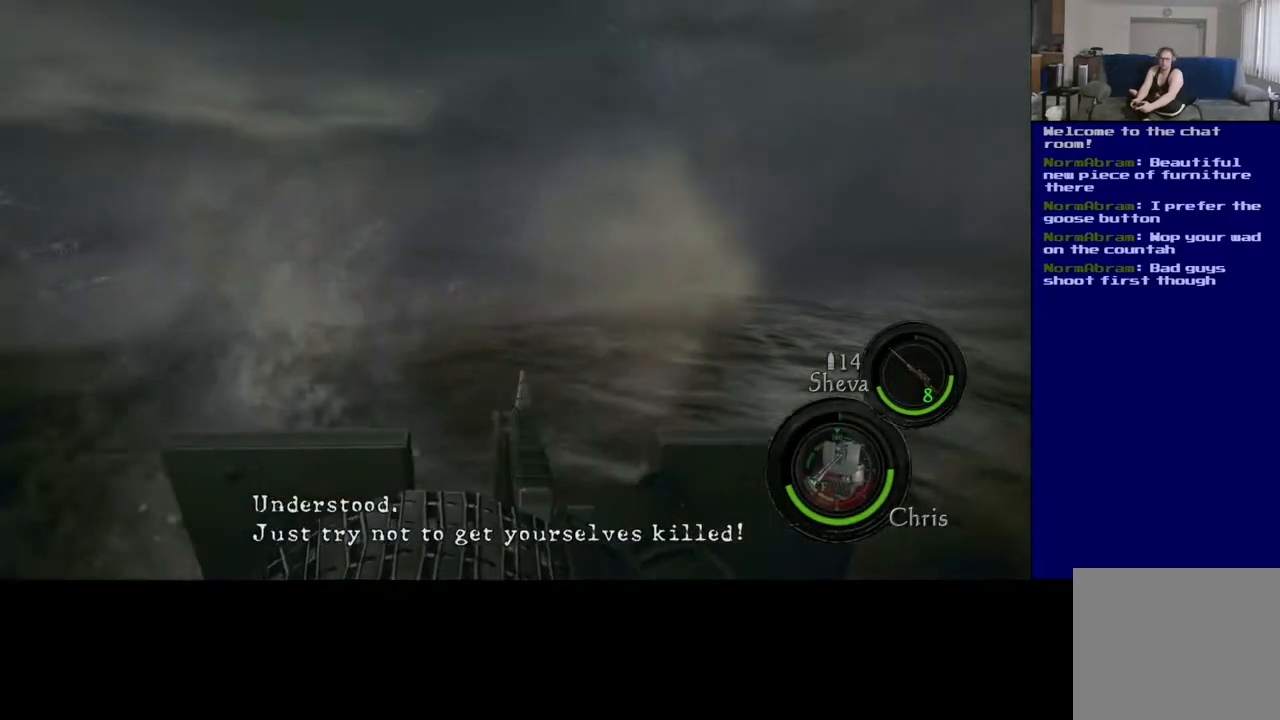
{"buttons": [], "left_stick": "center", "right_stick": "up-left", "events": [[483, "right_stick", "up-left"]]}